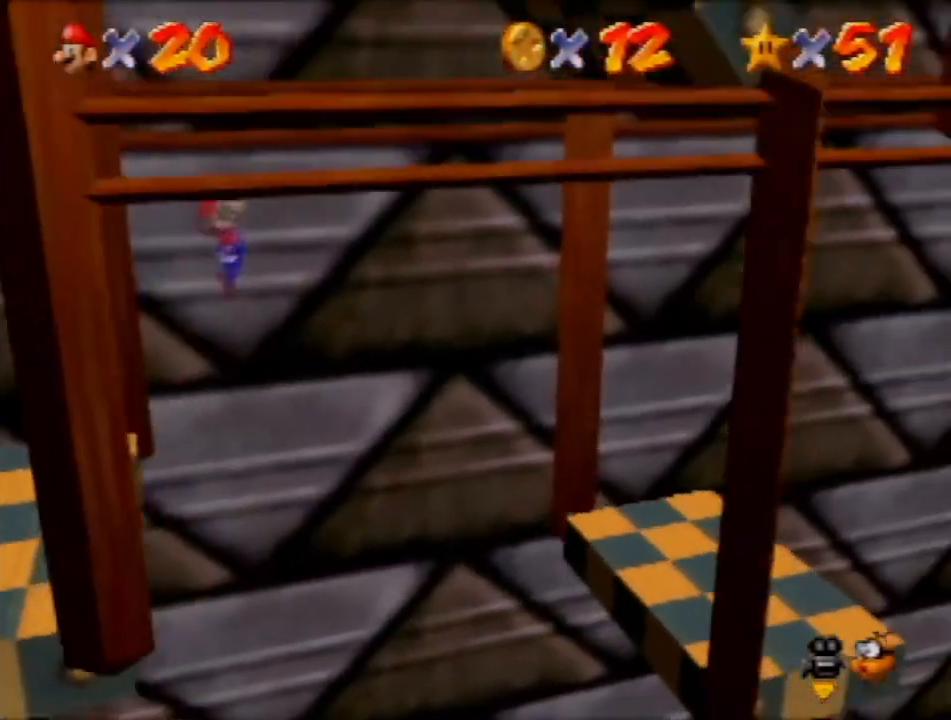
Gameplay with a controller (Nintendo layout); each line is a JSON object with the inputs held at the frame after it. "events" lists button and stick changes between this image and that frame as [ms after this image, input, new state], when the widget could be followed in between. Not read: L3 R3 Z.
{"buttons": [], "left_stick": "center", "events": [[200, "left_stick", "up-right"], [434, "left_stick", "center"]]}
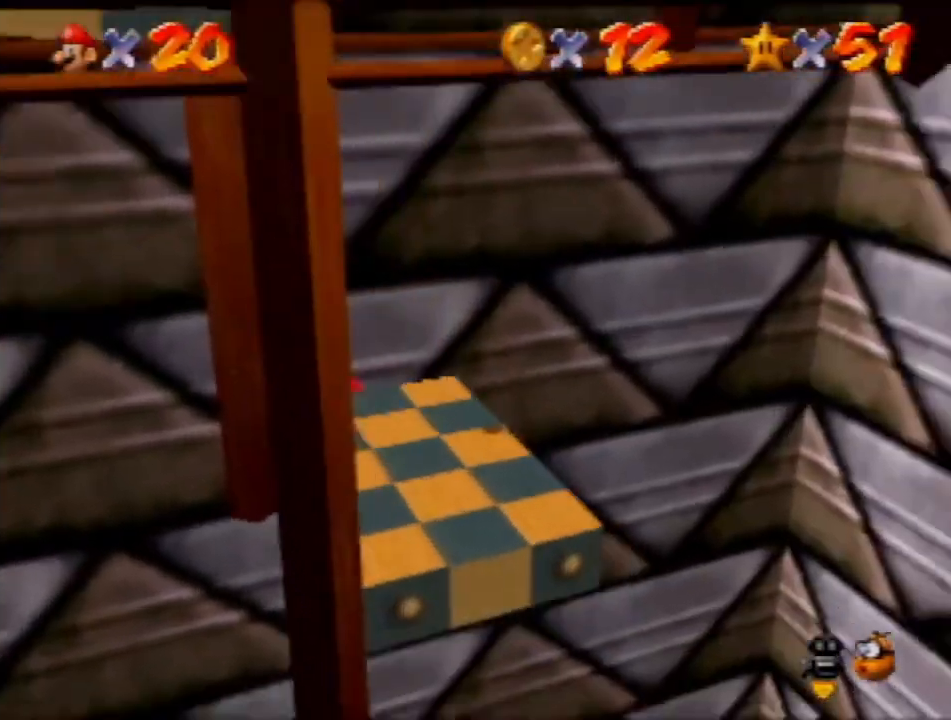
{"buttons": [], "left_stick": "down", "events": [[333, "left_stick", "down-right"], [467, "left_stick", "down"]]}
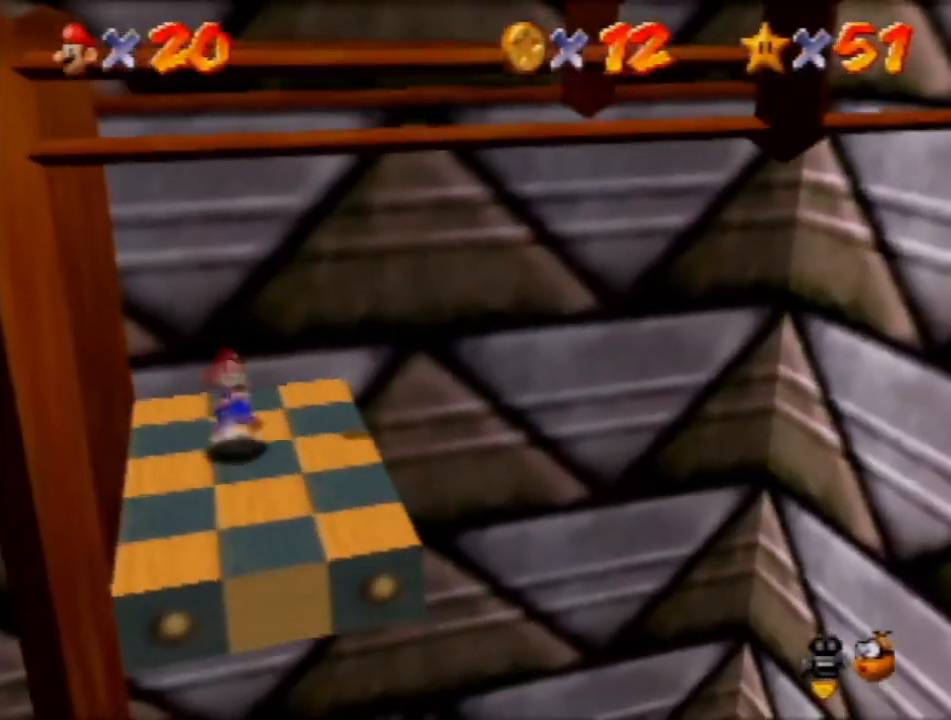
{"buttons": [], "left_stick": "up-right", "events": [[67, "left_stick", "down-left"], [434, "left_stick", "up-right"]]}
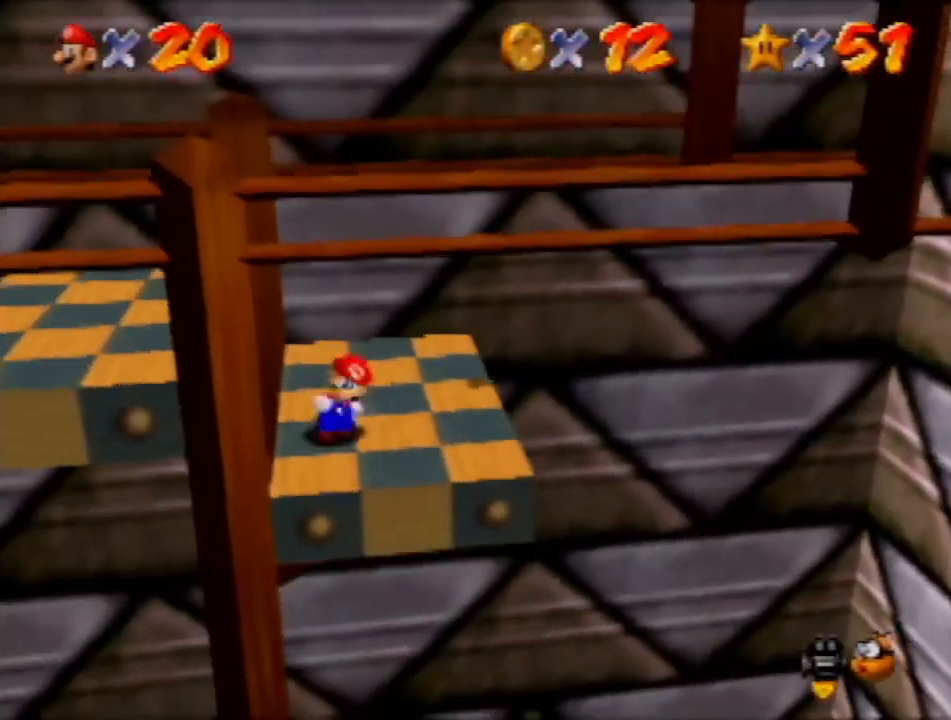
{"buttons": ["A"], "left_stick": "up-right", "events": [[267, "A", "down"]]}
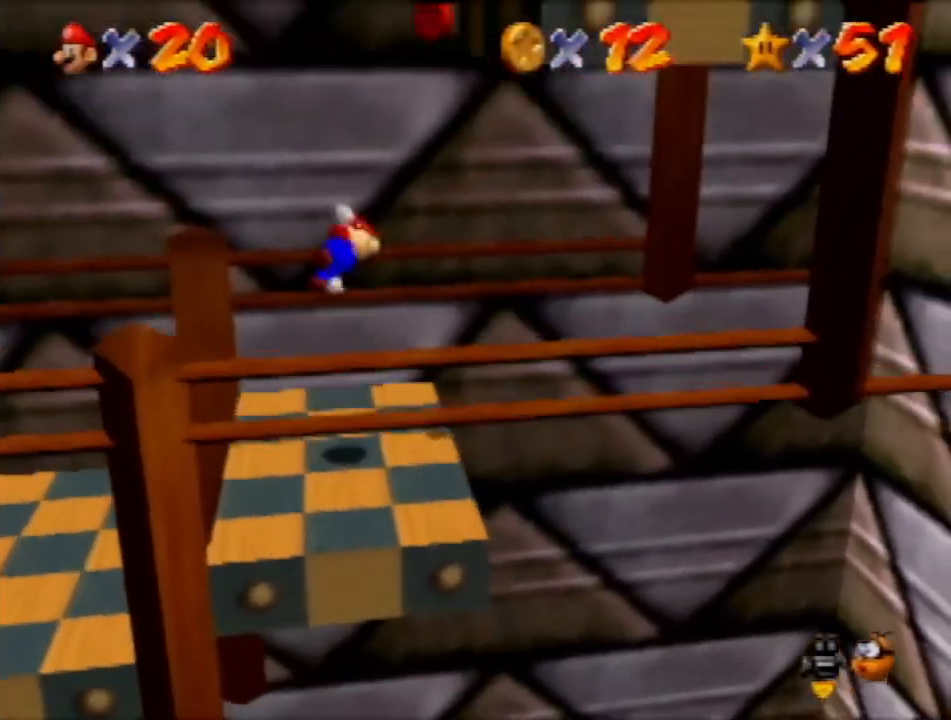
{"buttons": ["A"], "left_stick": "down-right", "events": [[34, "A", "up"], [200, "left_stick", "up"], [334, "left_stick", "up-left"], [467, "A", "down"], [467, "left_stick", "down-right"]]}
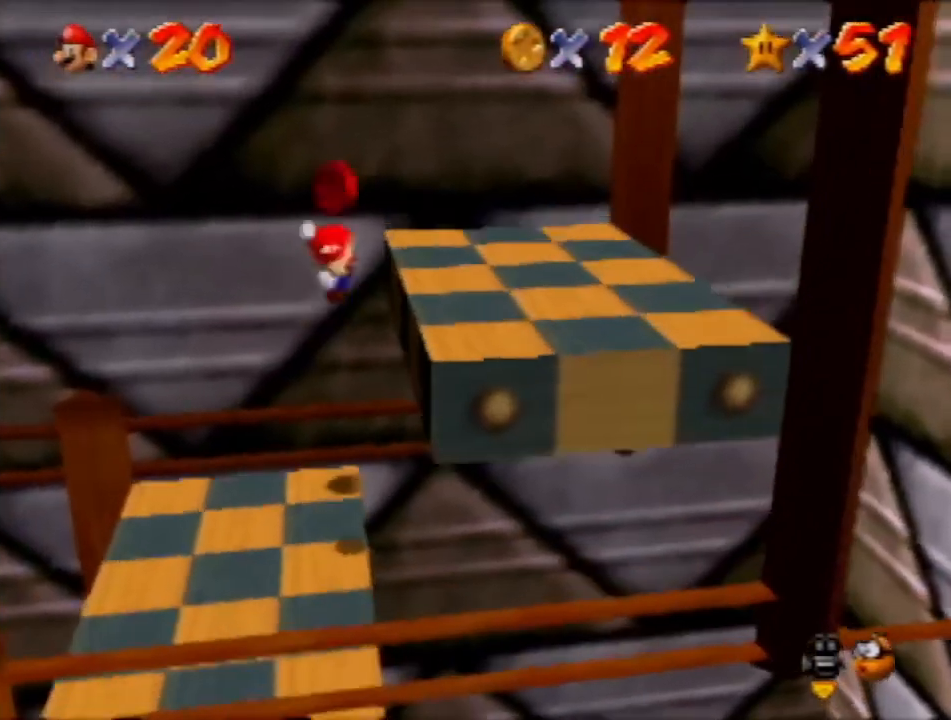
{"buttons": [], "left_stick": "down-right", "events": [[167, "A", "up"]]}
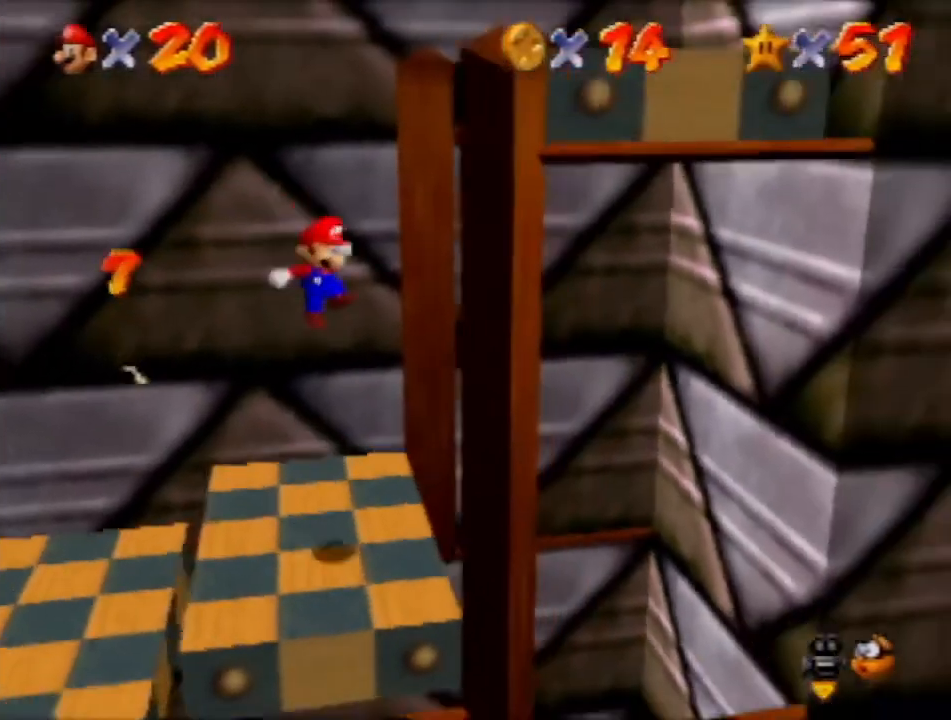
{"buttons": ["A"], "left_stick": "up", "events": [[234, "left_stick", "up-right"], [267, "A", "down"], [301, "left_stick", "up"]]}
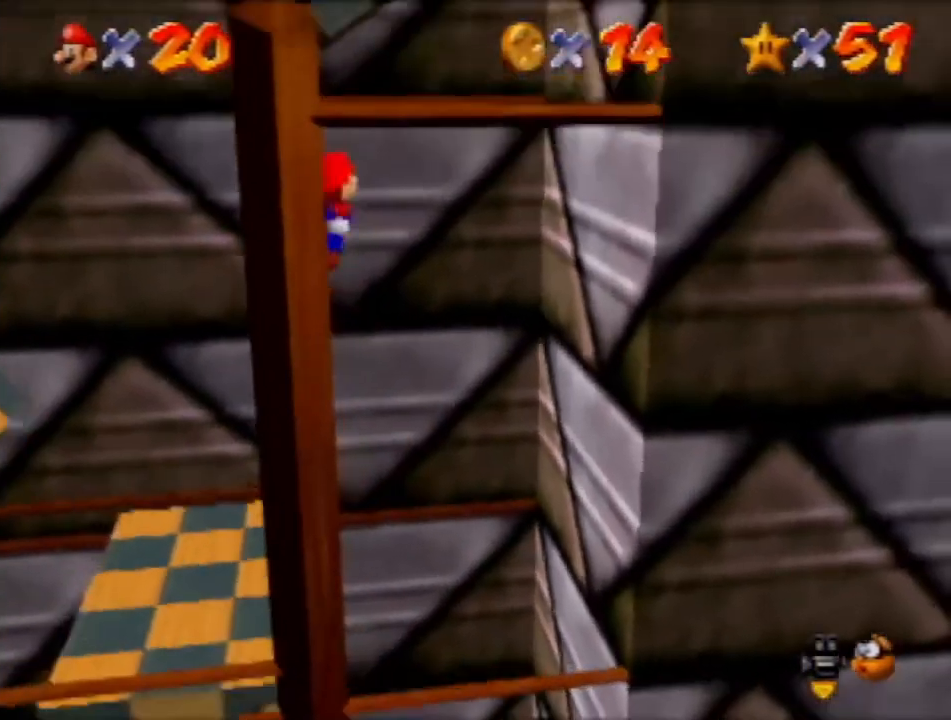
{"buttons": ["A"], "left_stick": "right", "events": [[300, "A", "up"], [434, "A", "down"], [467, "left_stick", "right"]]}
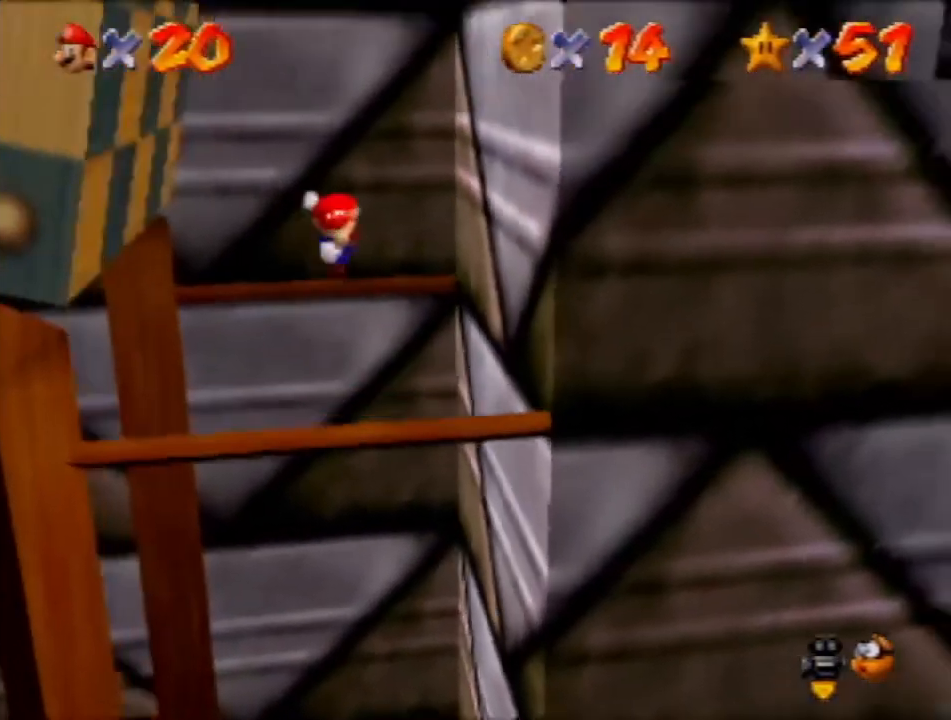
{"buttons": [], "left_stick": "right", "events": [[334, "A", "up"]]}
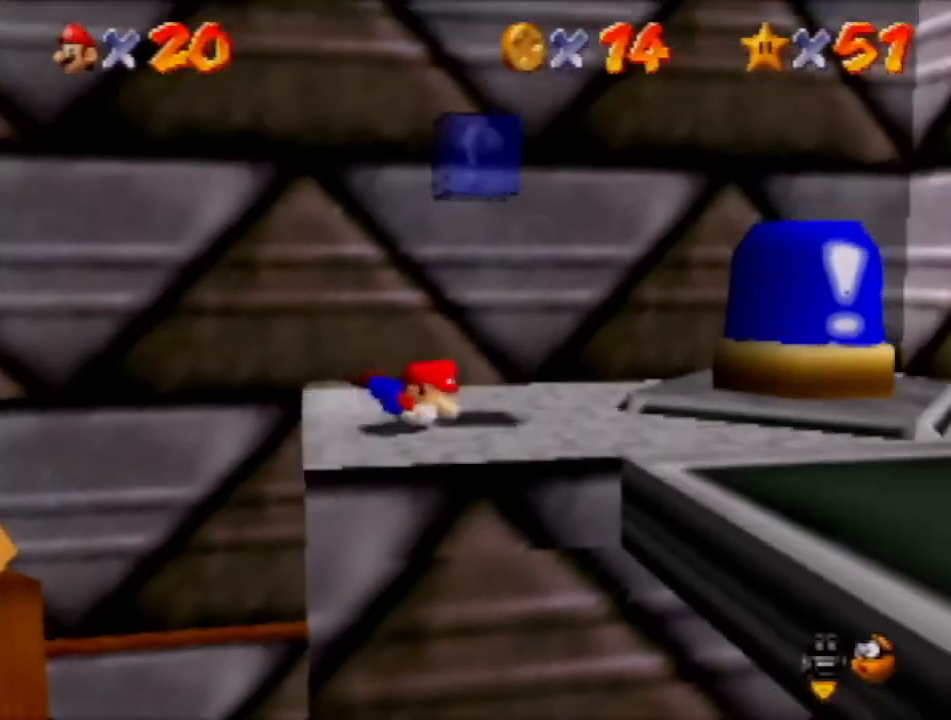
{"buttons": [], "left_stick": "right", "events": [[67, "A", "down"], [133, "A", "up"], [133, "left_stick", "up-right"], [233, "C_LEFT", "down"], [434, "C_LEFT", "up"], [467, "left_stick", "right"]]}
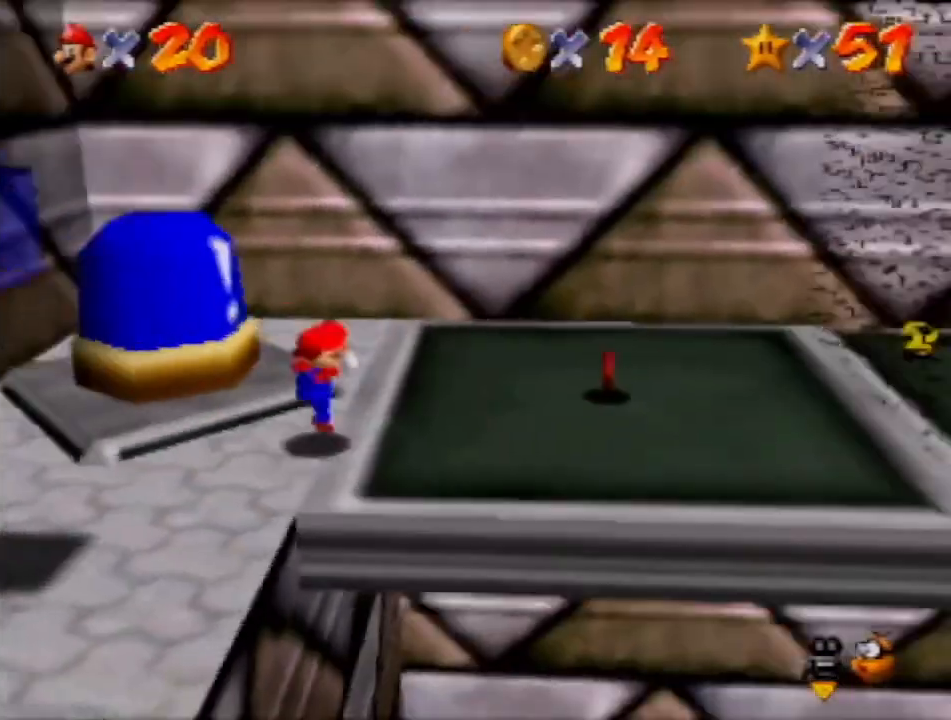
{"buttons": ["A"], "left_stick": "right", "events": [[501, "A", "down"]]}
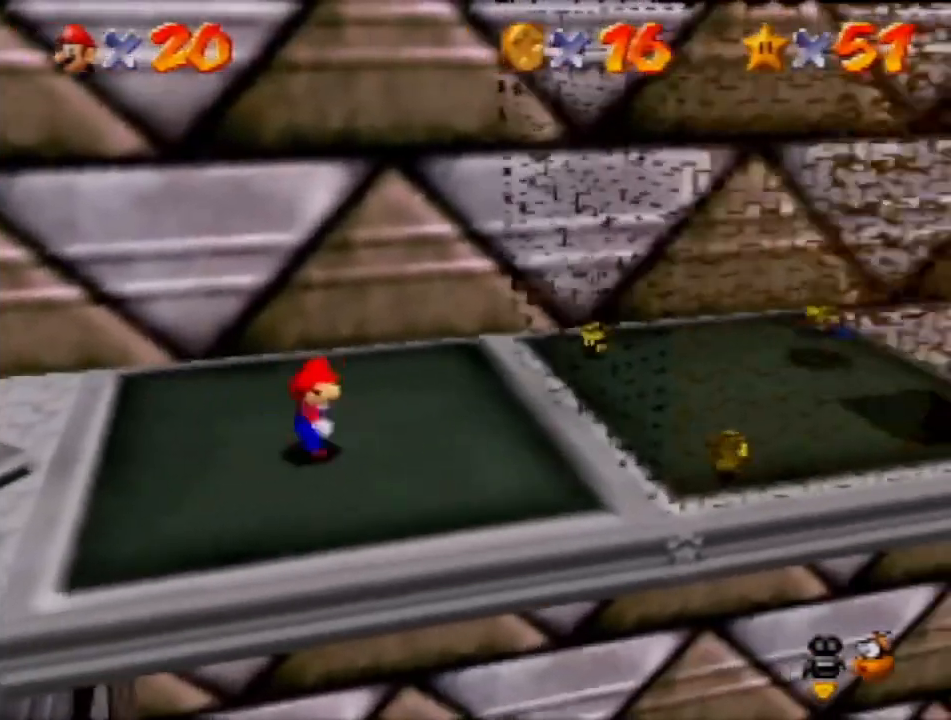
{"buttons": [], "left_stick": "right", "events": [[200, "A", "up"]]}
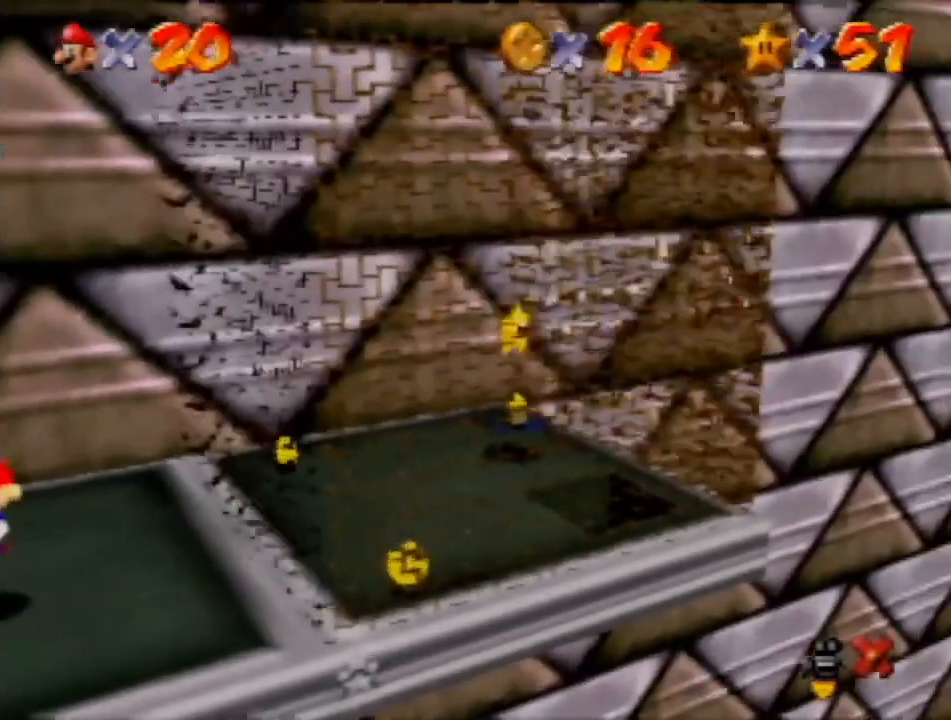
{"buttons": [], "left_stick": "right", "events": []}
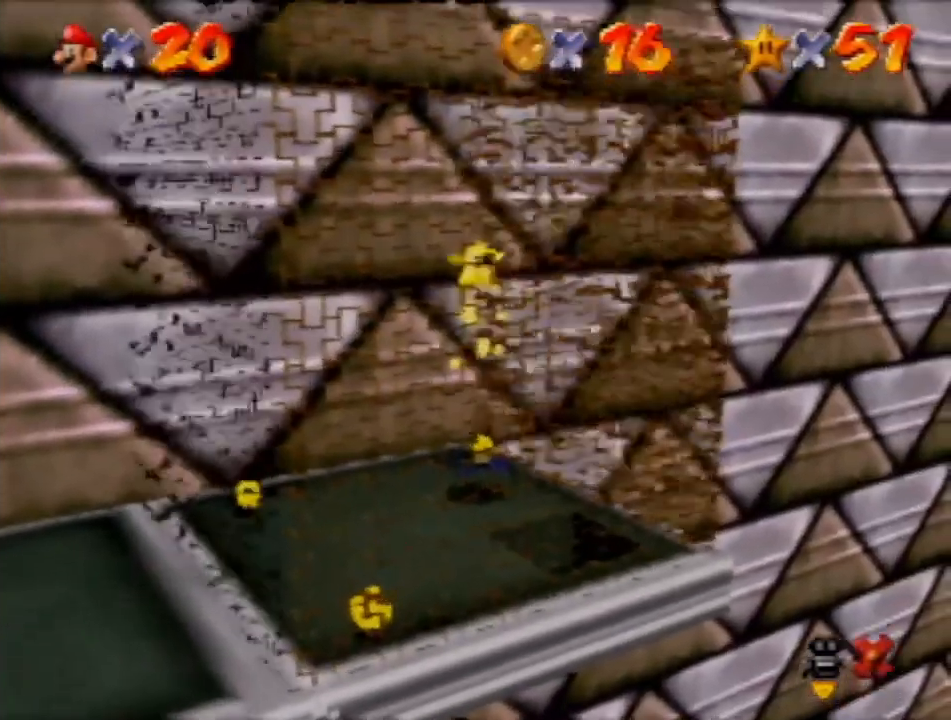
{"buttons": [], "left_stick": "right", "events": []}
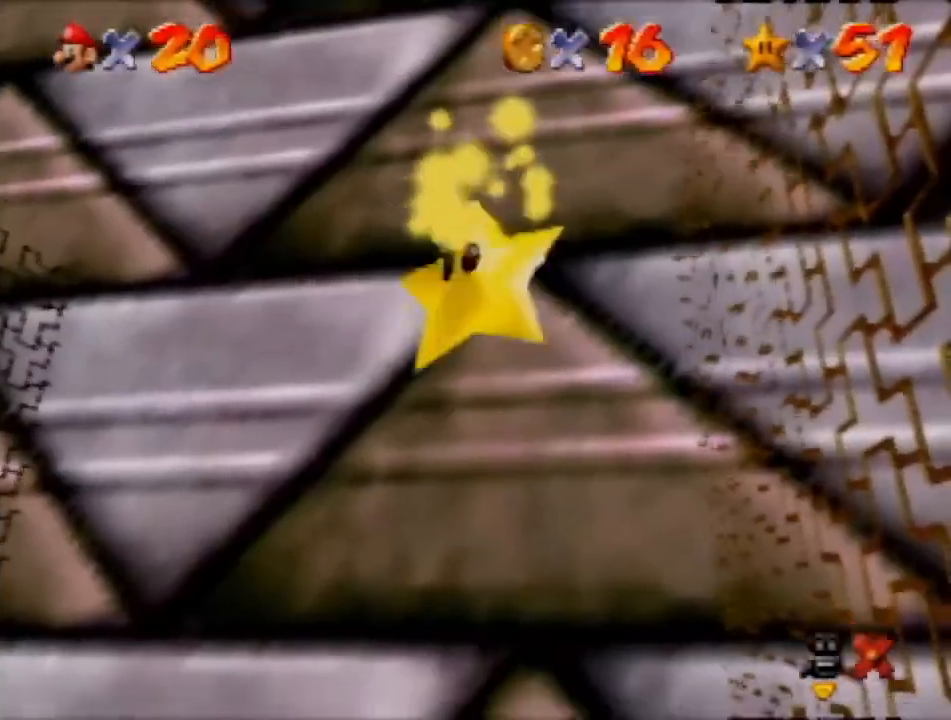
{"buttons": [], "left_stick": "right", "events": []}
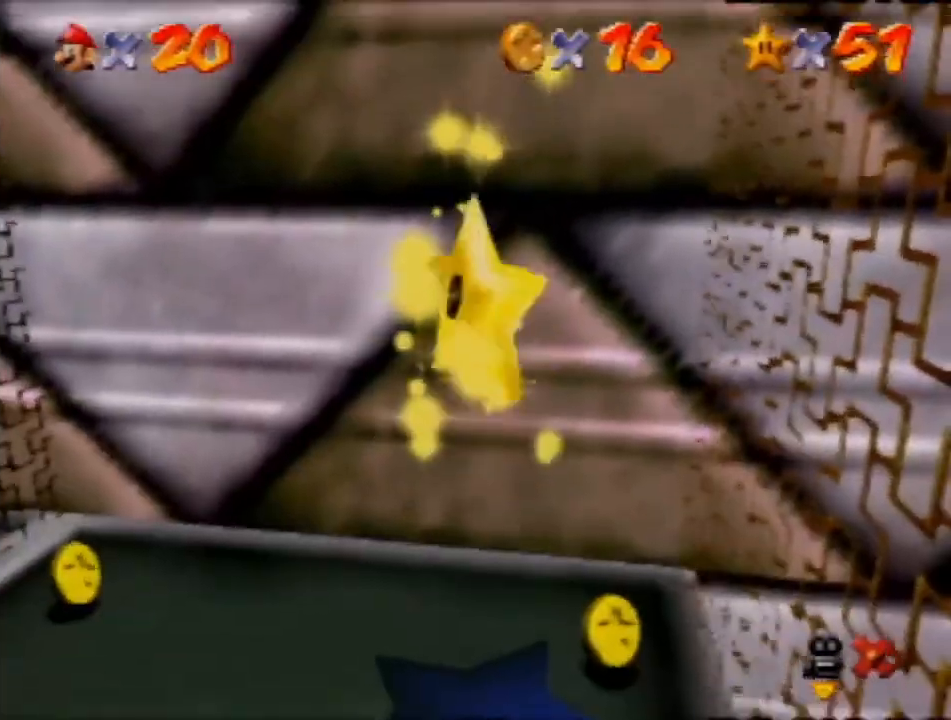
{"buttons": [], "left_stick": "right", "events": []}
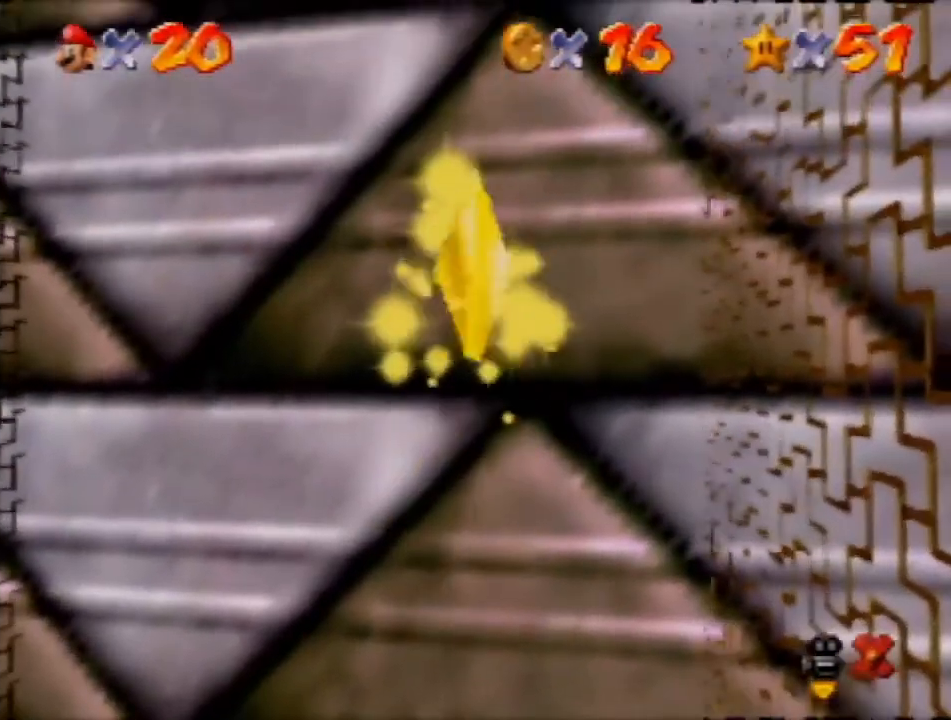
{"buttons": [], "left_stick": "right", "events": []}
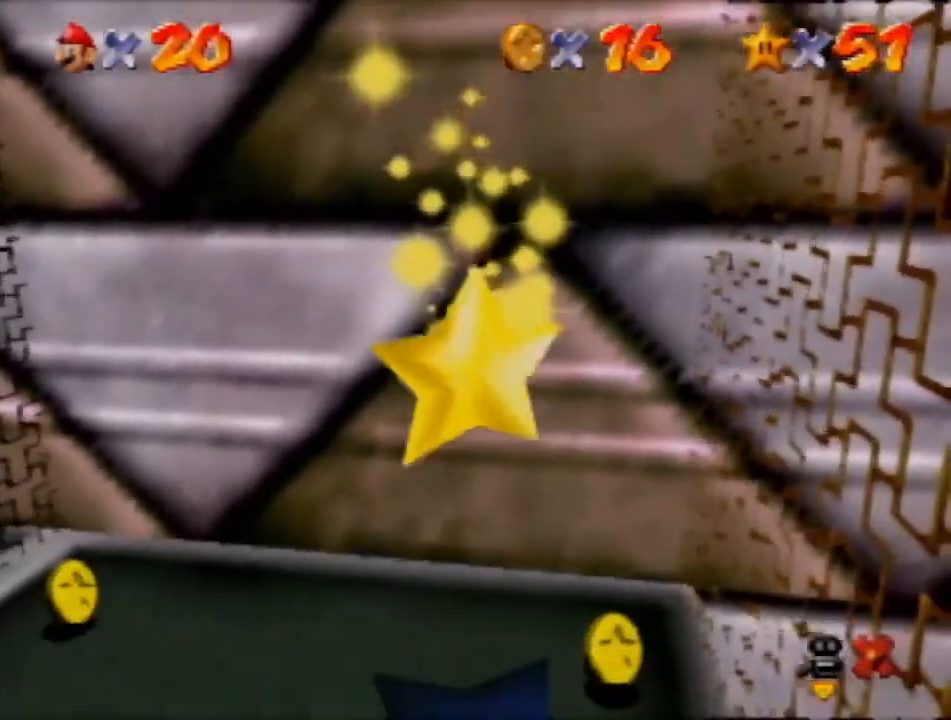
{"buttons": [], "left_stick": "right", "events": []}
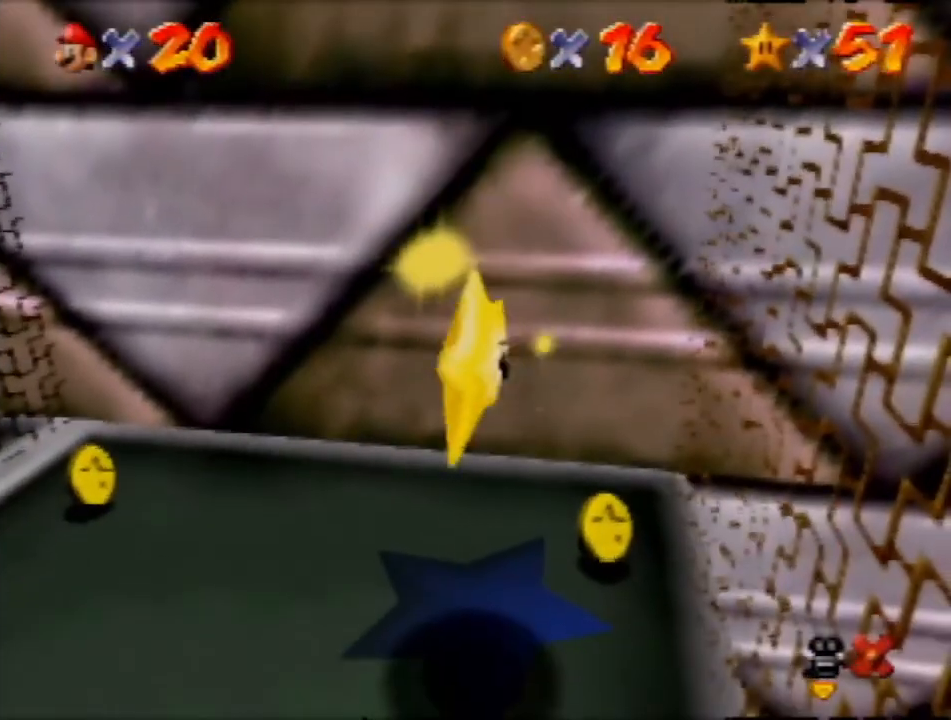
{"buttons": [], "left_stick": "right", "events": []}
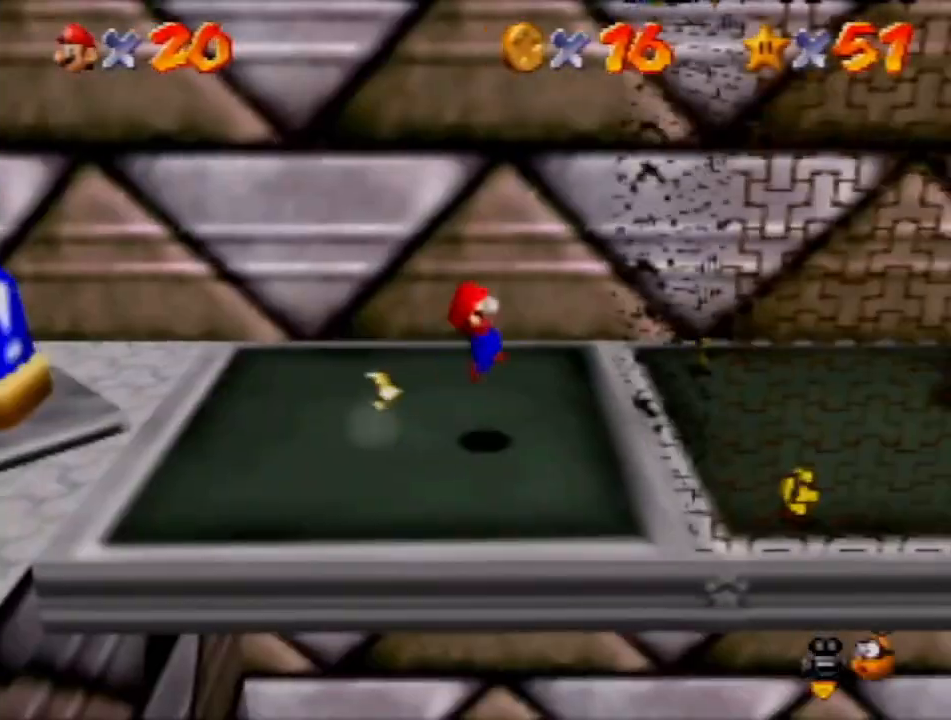
{"buttons": [], "left_stick": "up-left", "events": [[133, "A", "down"], [200, "A", "up"], [200, "left_stick", "center"], [367, "left_stick", "up-left"]]}
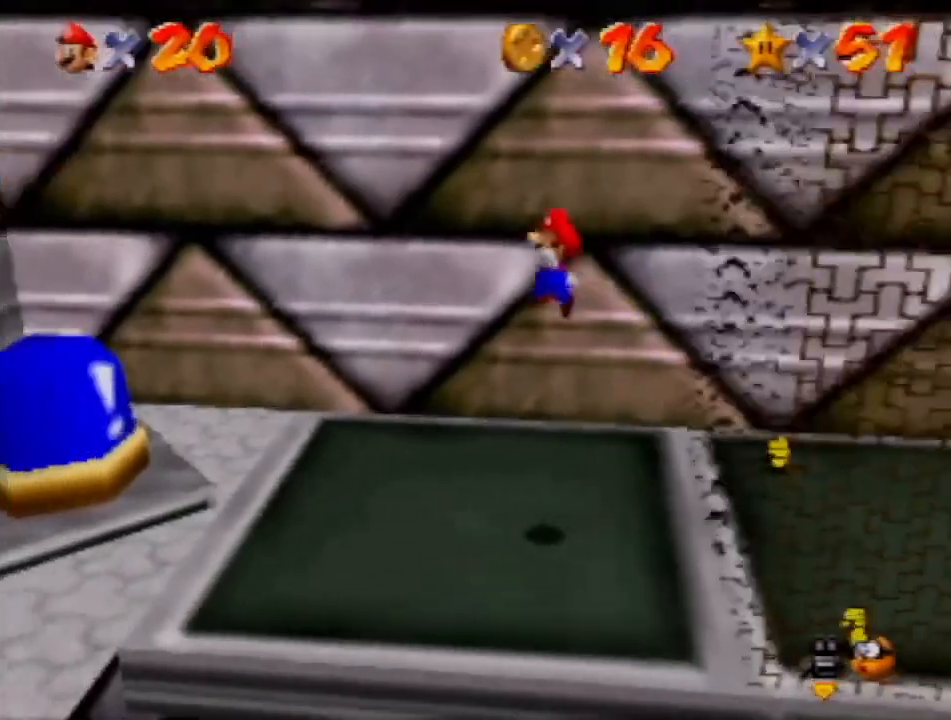
{"buttons": ["A"], "left_stick": "up-left", "events": [[100, "left_stick", "center"], [200, "left_stick", "up-left"], [401, "A", "down"]]}
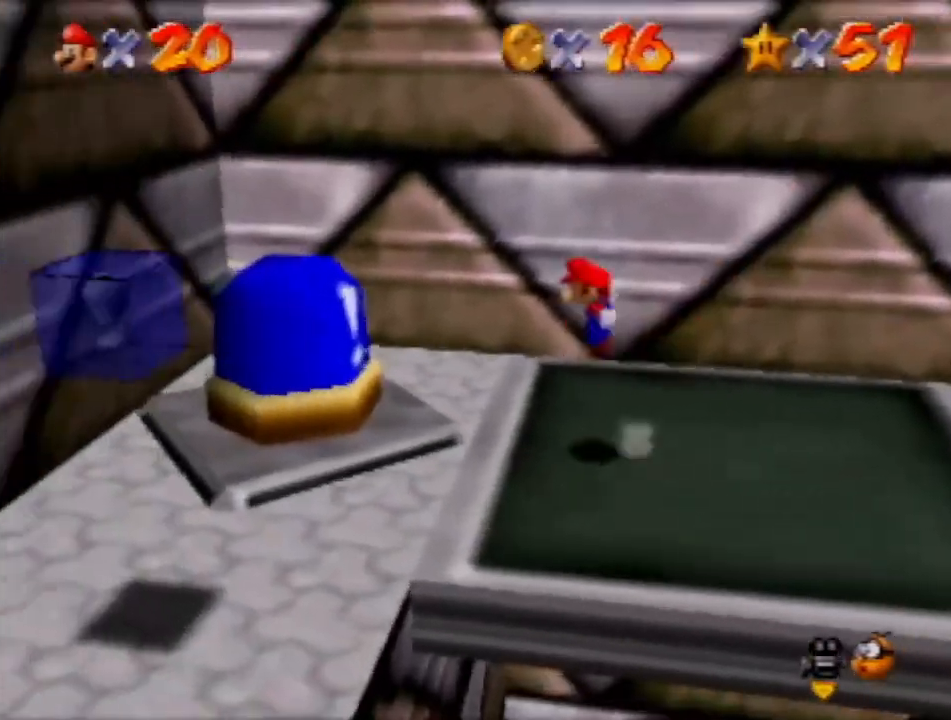
{"buttons": ["A"], "left_stick": "up-right", "events": [[100, "A", "up"], [233, "left_stick", "center"], [434, "left_stick", "up-right"], [500, "A", "down"]]}
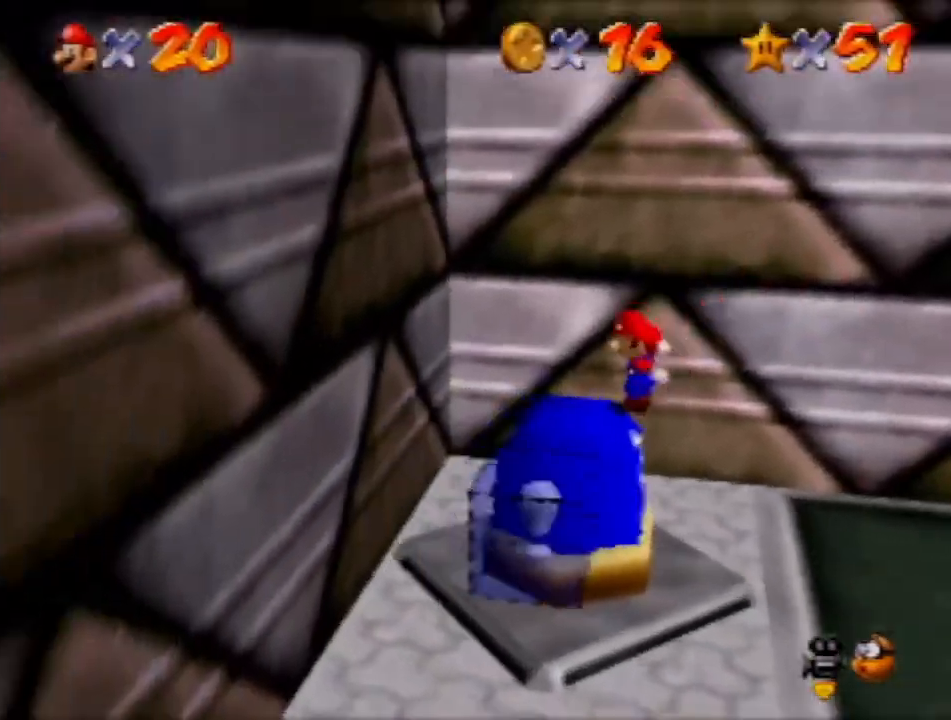
{"buttons": [], "left_stick": "up-left", "events": [[100, "left_stick", "up-left"], [334, "A", "up"]]}
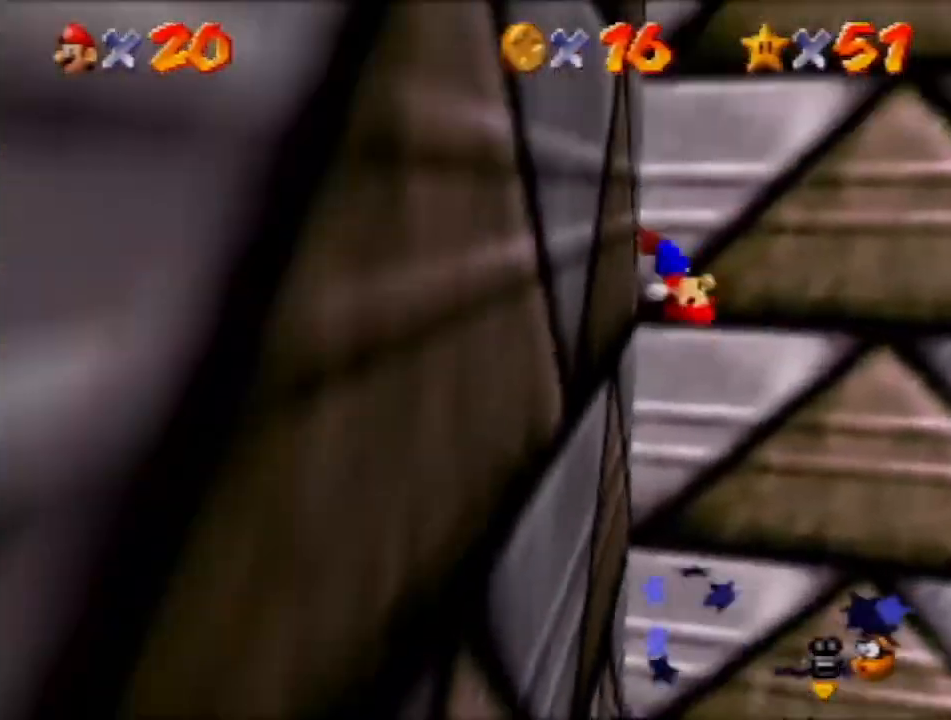
{"buttons": ["A"], "left_stick": "right", "events": [[33, "A", "down"], [33, "left_stick", "right"]]}
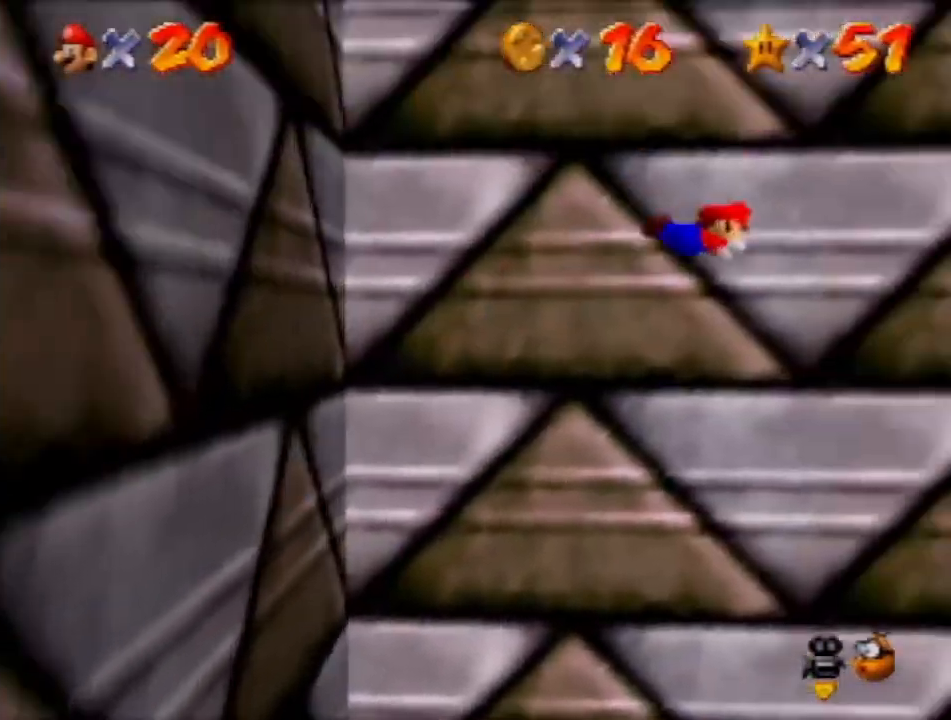
{"buttons": [], "left_stick": "right", "events": [[100, "A", "up"]]}
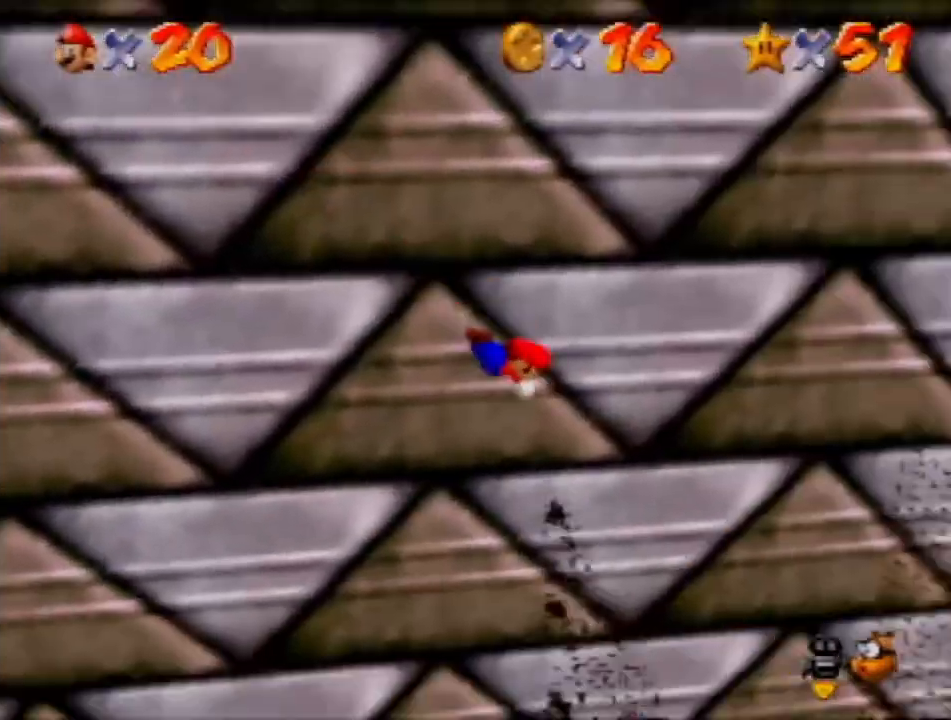
{"buttons": [], "left_stick": "center", "events": [[400, "left_stick", "center"]]}